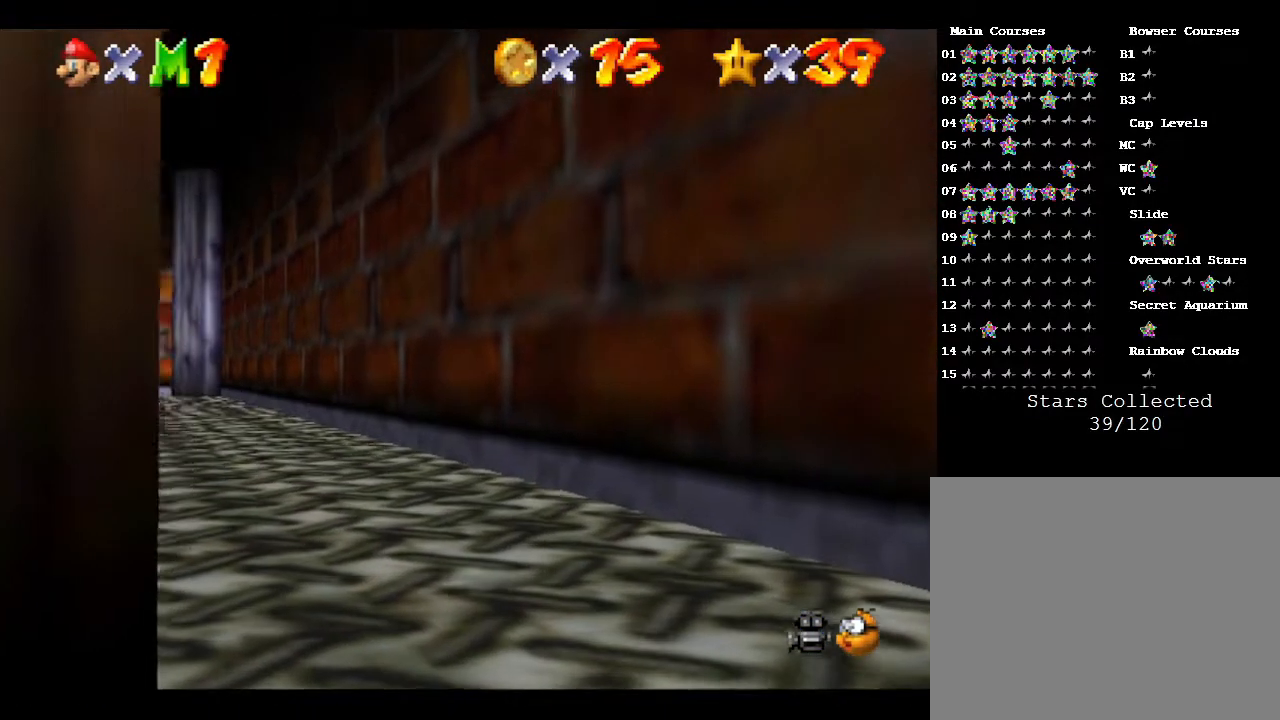
Gameplay with a controller (Nintendo layout); each line is a JSON object with the inputs held at the frame after it. "events" lists button and stick changes between this image and that frame as [ms after this image, input, new state], when the widget could be followed in between. Not read: L3 R3.
{"buttons": ["A"], "left_stick": "up", "events": [[33, "A", "down"], [33, "Z", "up"], [100, "A", "up"], [100, "Z", "down"], [167, "A", "down"], [167, "Z", "up"], [250, "A", "up"], [250, "Z", "down"], [317, "A", "down"], [317, "Z", "up"], [383, "A", "up"], [383, "Z", "down"], [483, "A", "down"], [483, "Z", "up"]]}
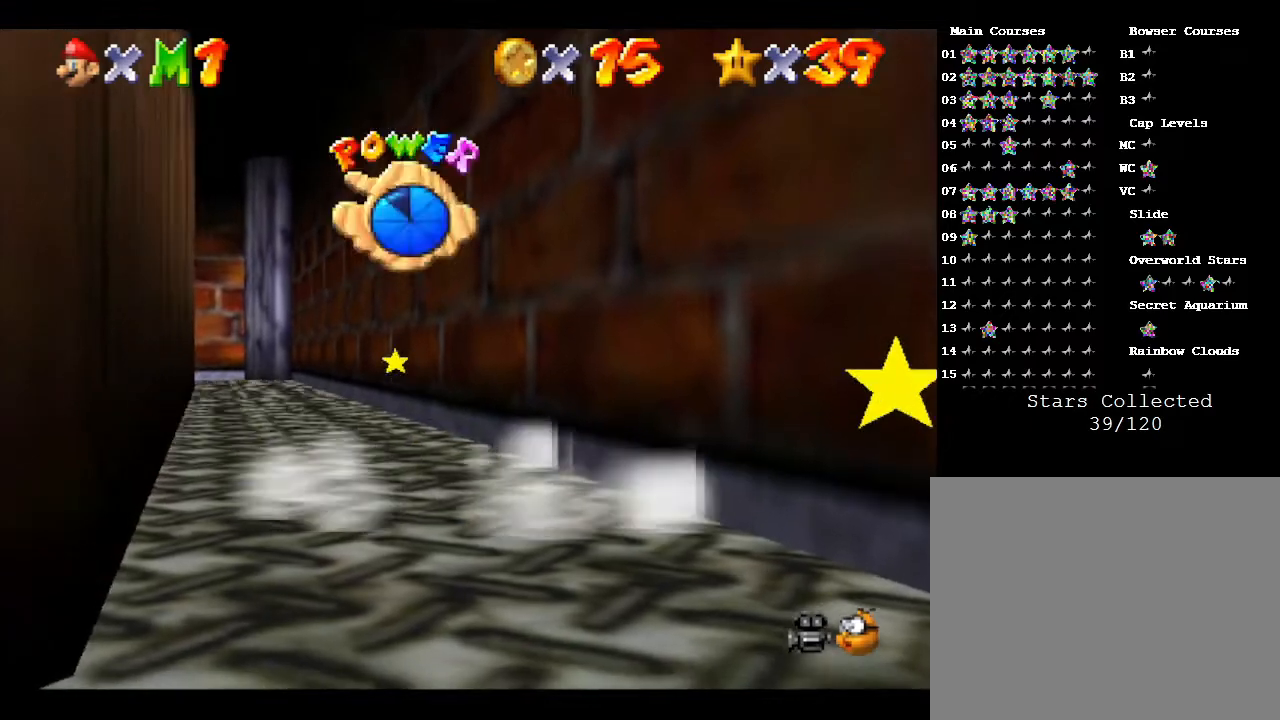
{"buttons": ["A", "Z"], "left_stick": "up", "events": [[17, "A", "up"], [17, "Z", "down"], [67, "A", "down"], [67, "Z", "up"], [133, "A", "up"], [133, "Z", "down"], [250, "A", "down"], [267, "A", "up"], [300, "Z", "up"], [333, "A", "down"], [333, "Z", "down"], [433, "A", "up"], [467, "A", "down"]]}
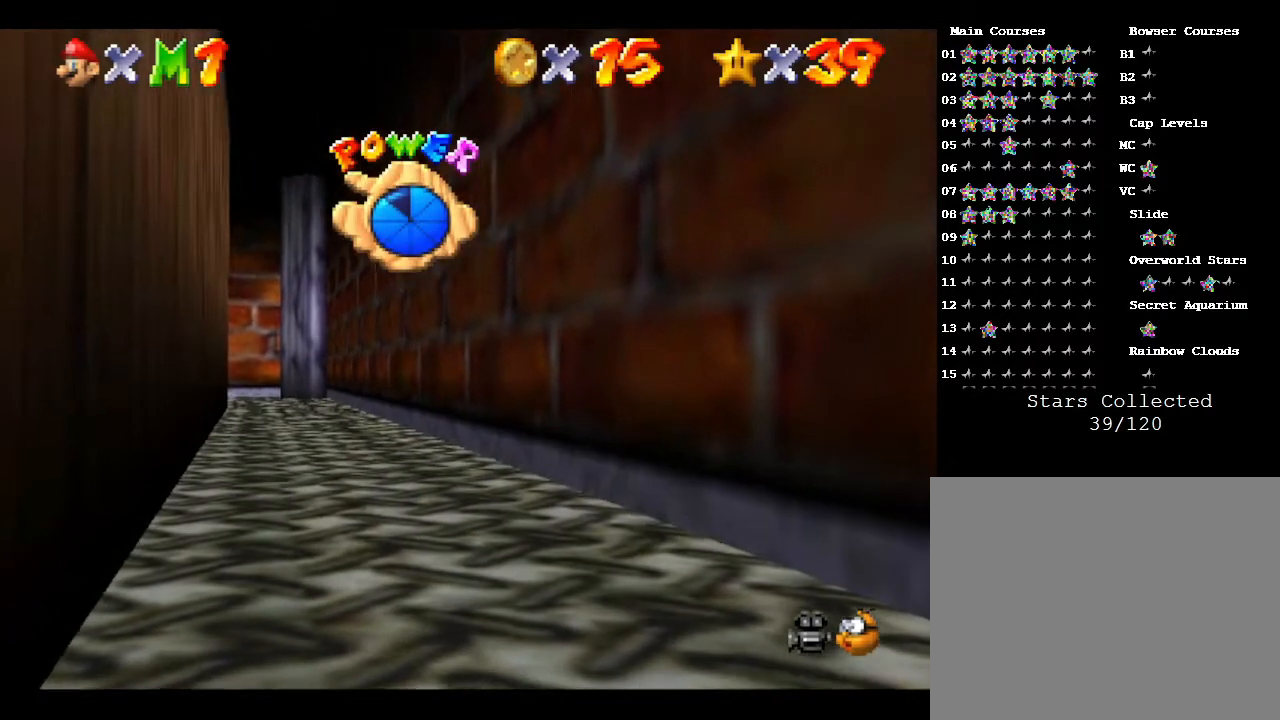
{"buttons": ["Z"], "left_stick": "up", "events": [[83, "A", "up"], [83, "Z", "up"], [117, "A", "down"], [150, "Z", "down"], [183, "A", "up"], [217, "Z", "up"], [233, "A", "down"], [233, "Z", "down"], [300, "A", "up"], [333, "Z", "up"], [367, "A", "down"], [433, "Z", "down"], [450, "A", "up"]]}
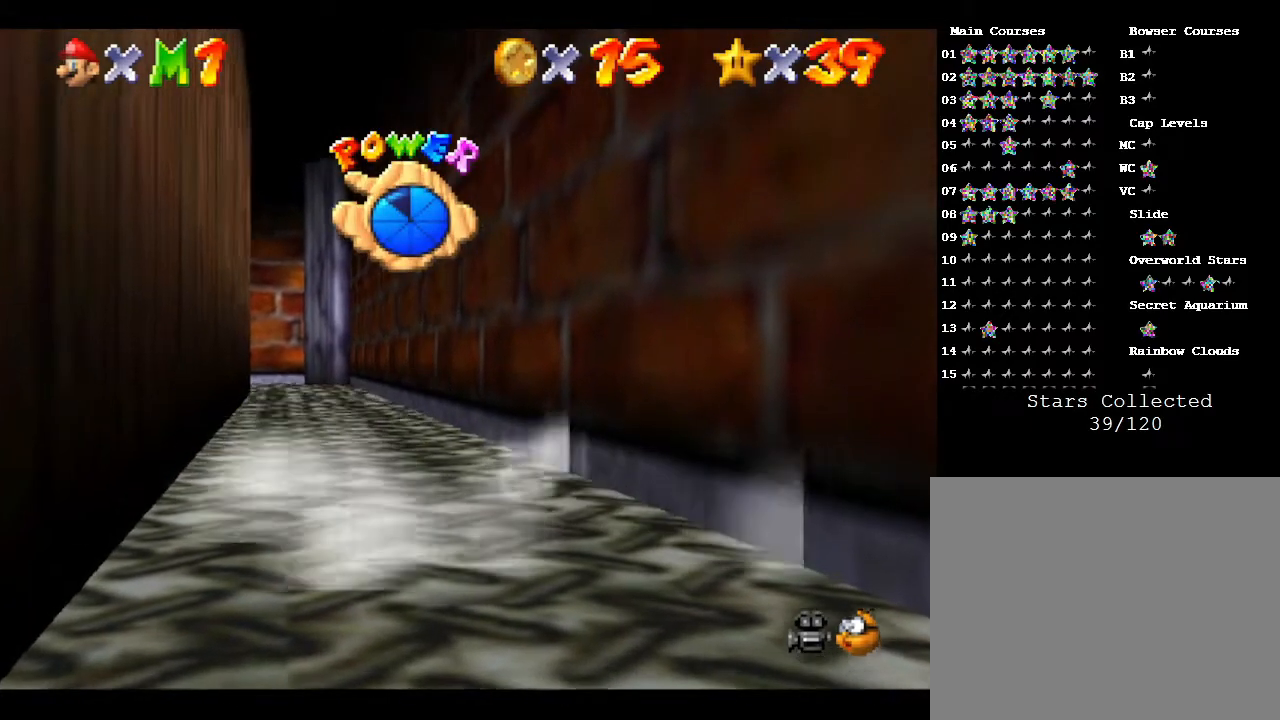
{"buttons": [], "left_stick": "up", "events": [[117, "A", "down"], [183, "A", "up"], [183, "Z", "up"], [283, "A", "down"], [317, "A", "up"]]}
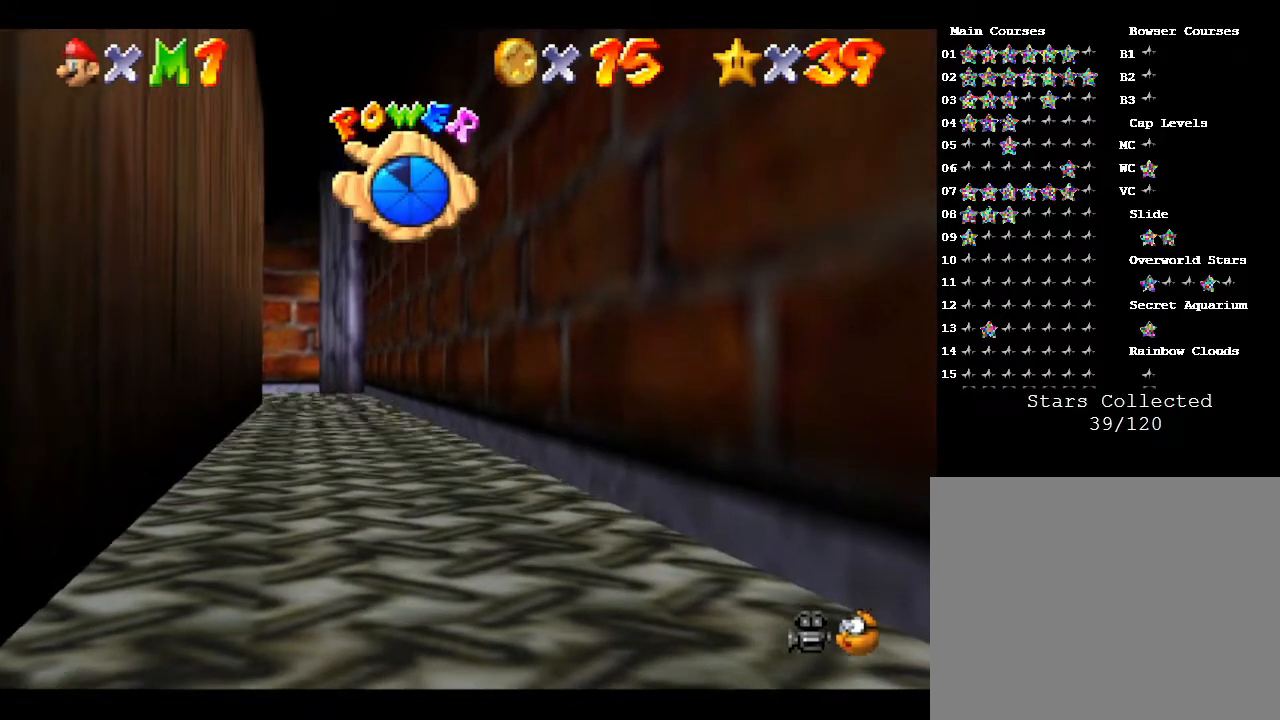
{"buttons": [], "left_stick": "up", "events": []}
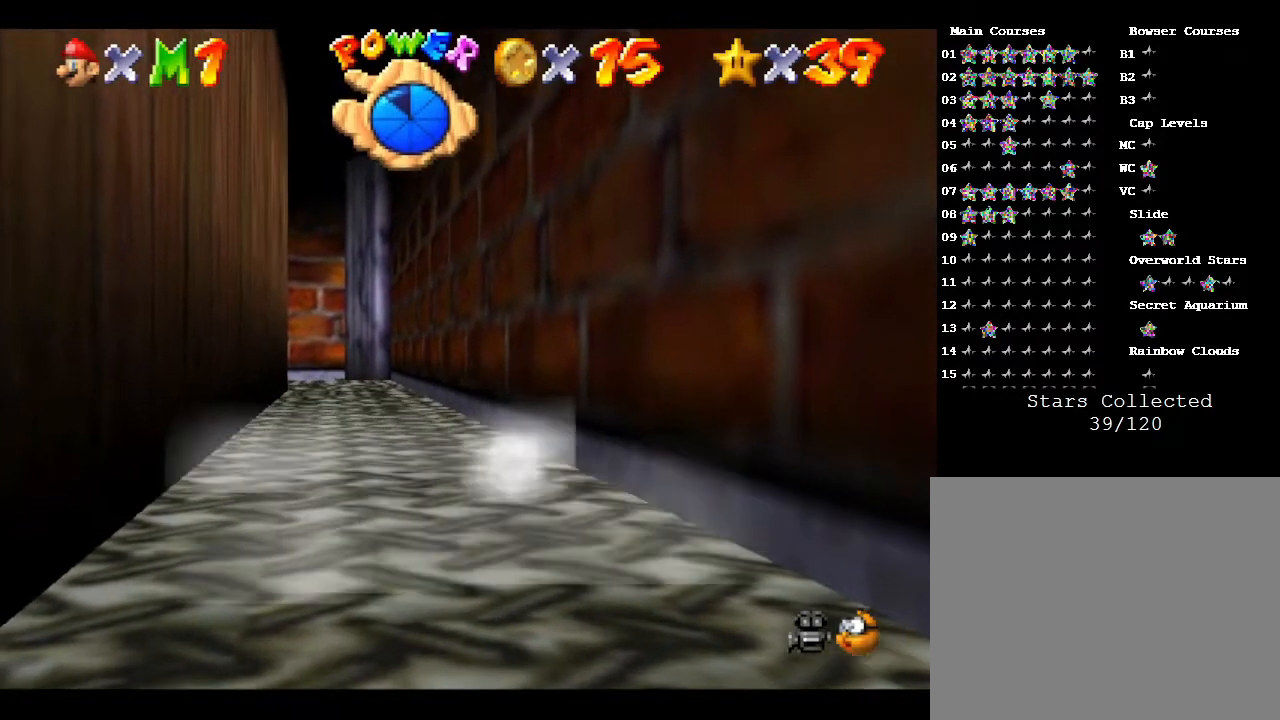
{"buttons": [], "left_stick": "up", "events": []}
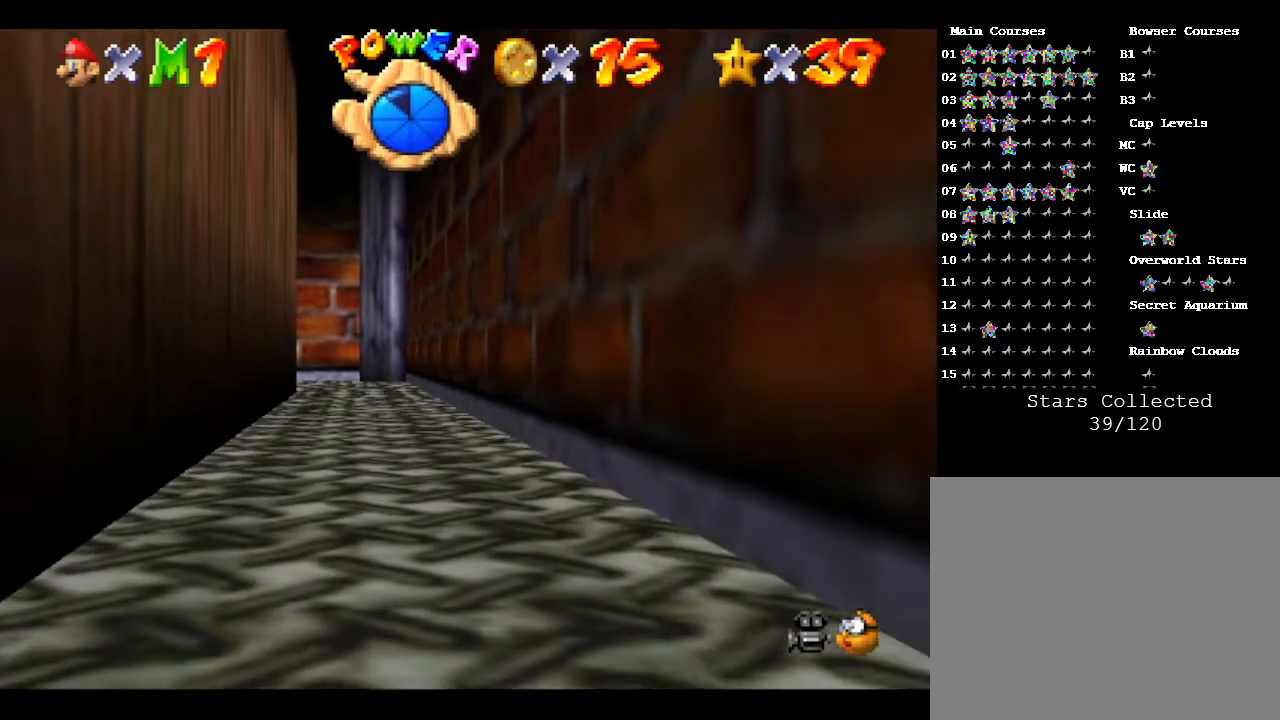
{"buttons": [], "left_stick": "up", "events": []}
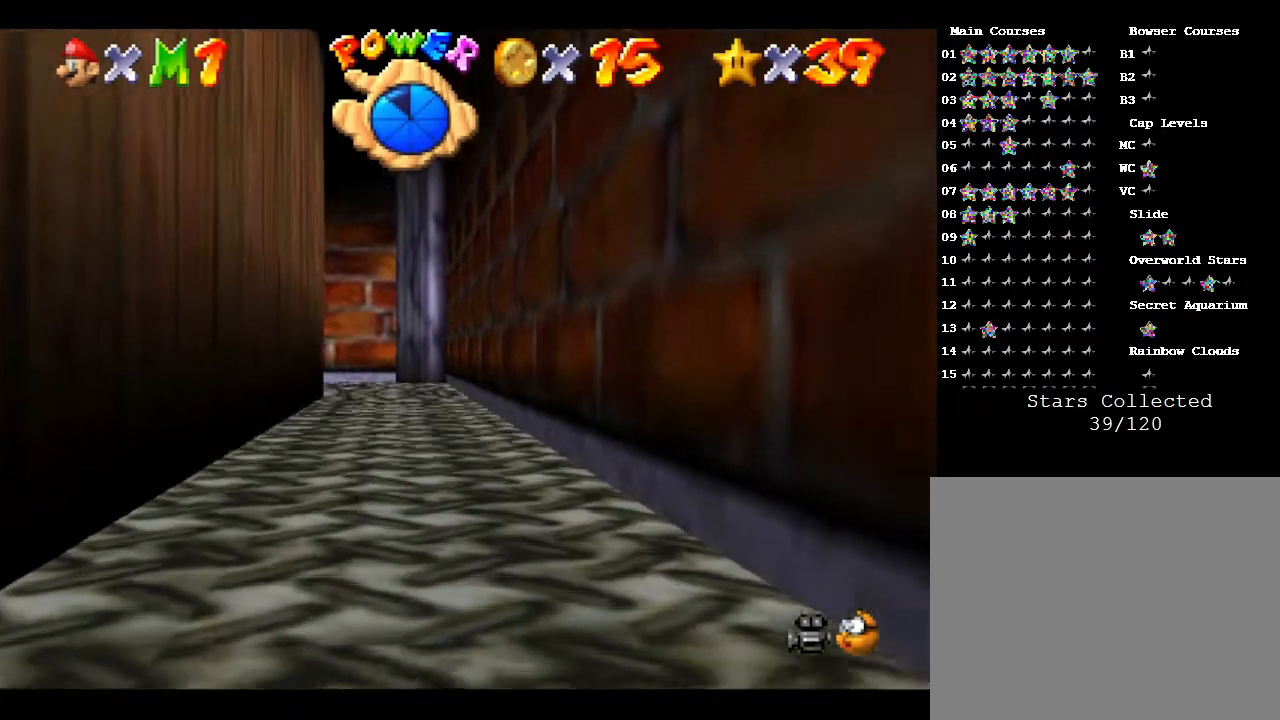
{"buttons": [], "left_stick": "up", "events": []}
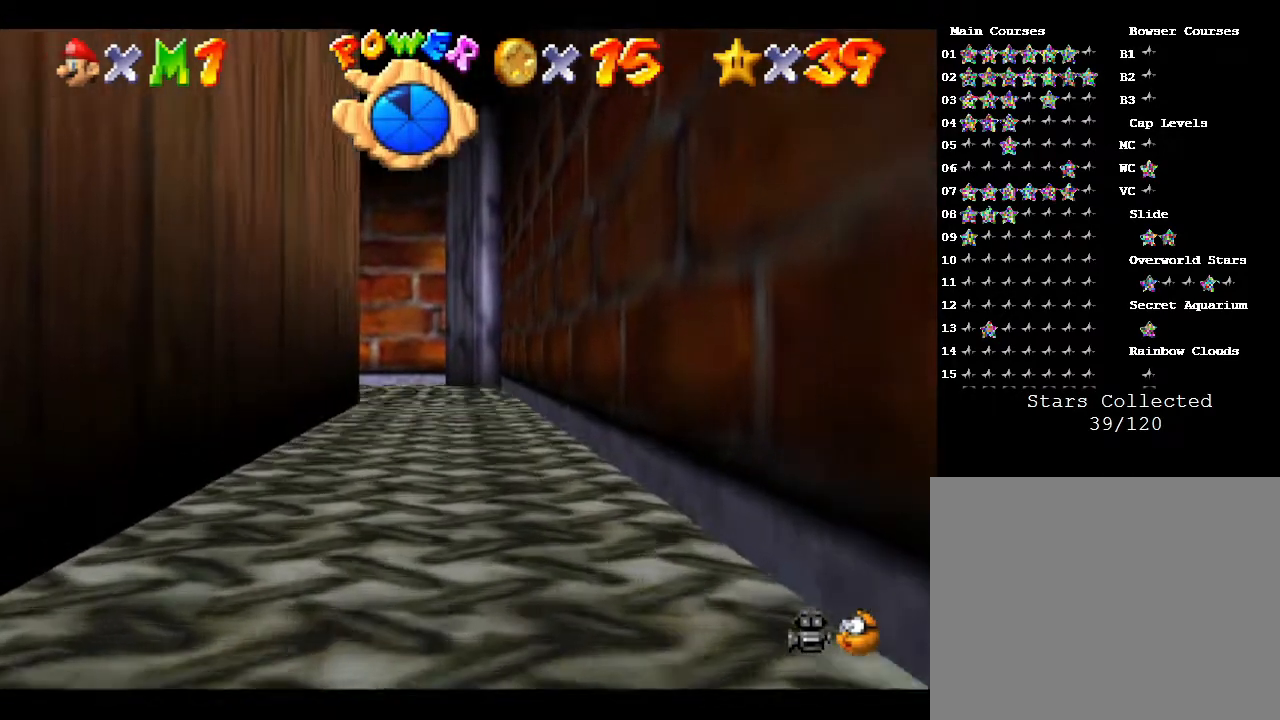
{"buttons": ["A", "Z"], "left_stick": "up", "events": [[217, "Z", "down"], [250, "A", "down"]]}
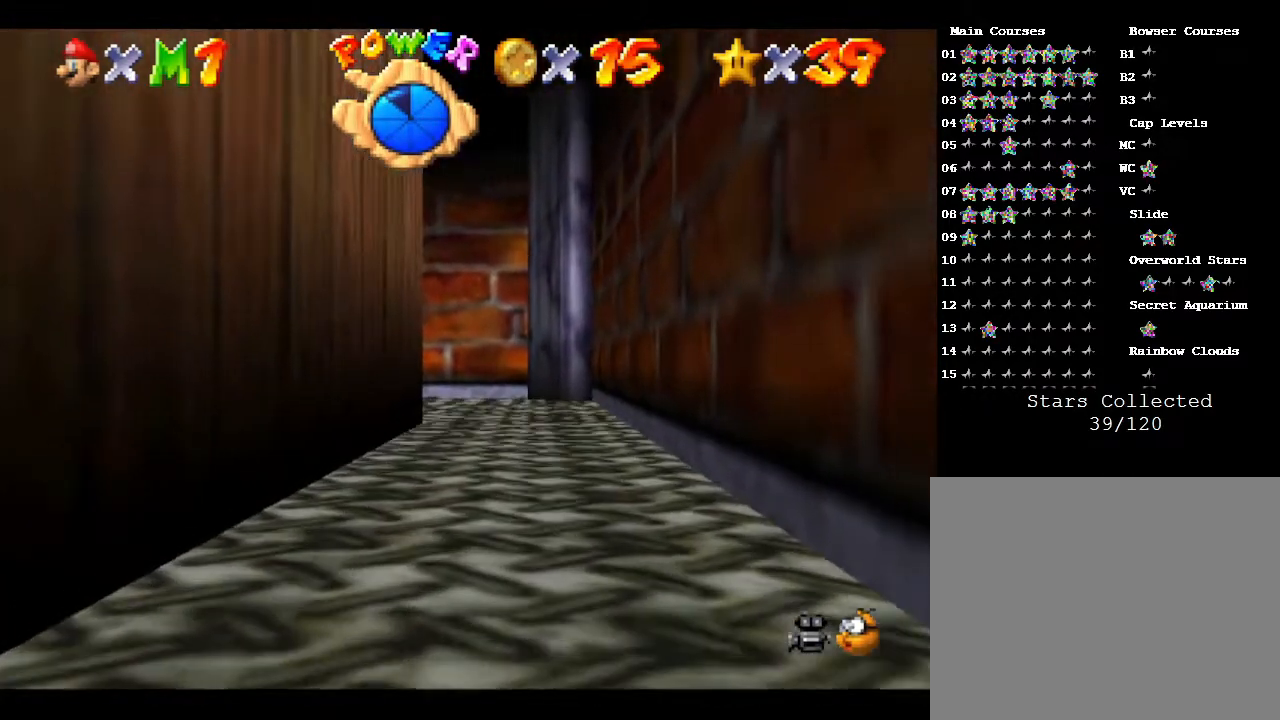
{"buttons": ["A", "Z"], "left_stick": "up", "events": [[50, "A", "up"], [167, "A", "down"], [233, "A", "up"], [300, "A", "down"], [400, "A", "up"], [500, "A", "down"]]}
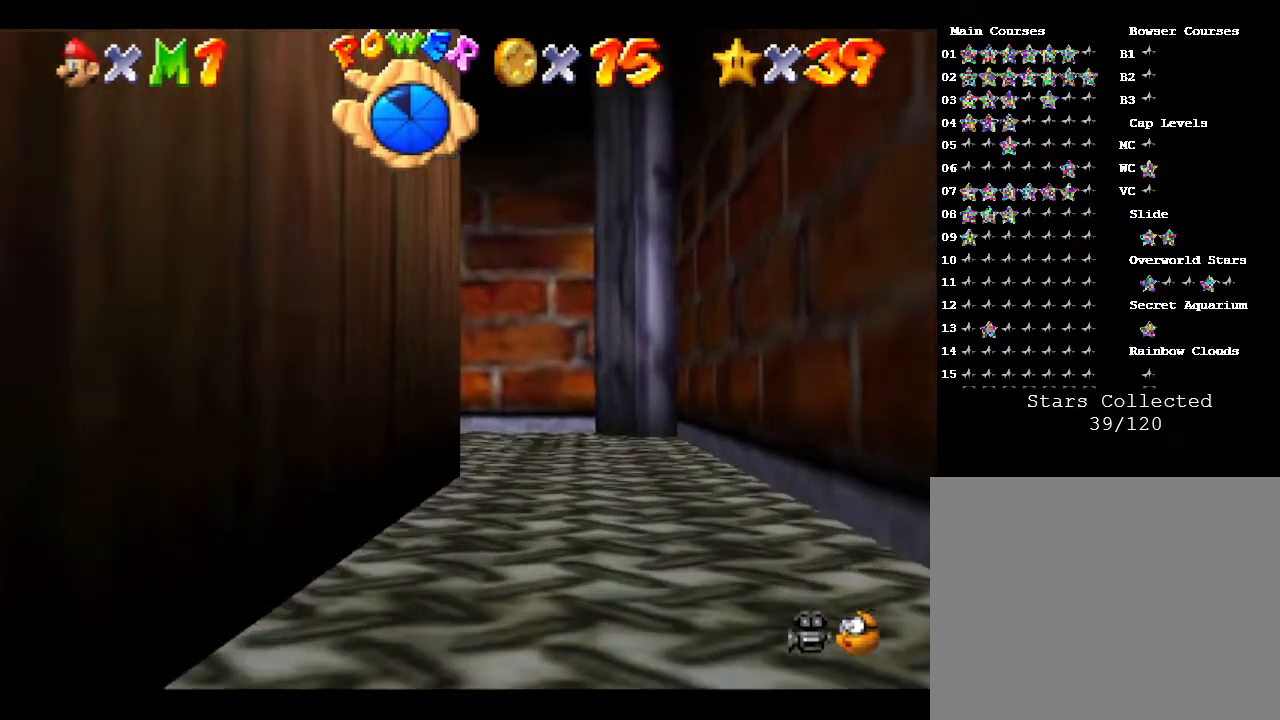
{"buttons": ["Z"], "left_stick": "up-left", "events": [[17, "A", "up"], [117, "A", "down"], [183, "A", "up"], [267, "A", "down"], [300, "A", "up"], [400, "A", "down"], [433, "A", "up"], [467, "left_stick", "up-left"]]}
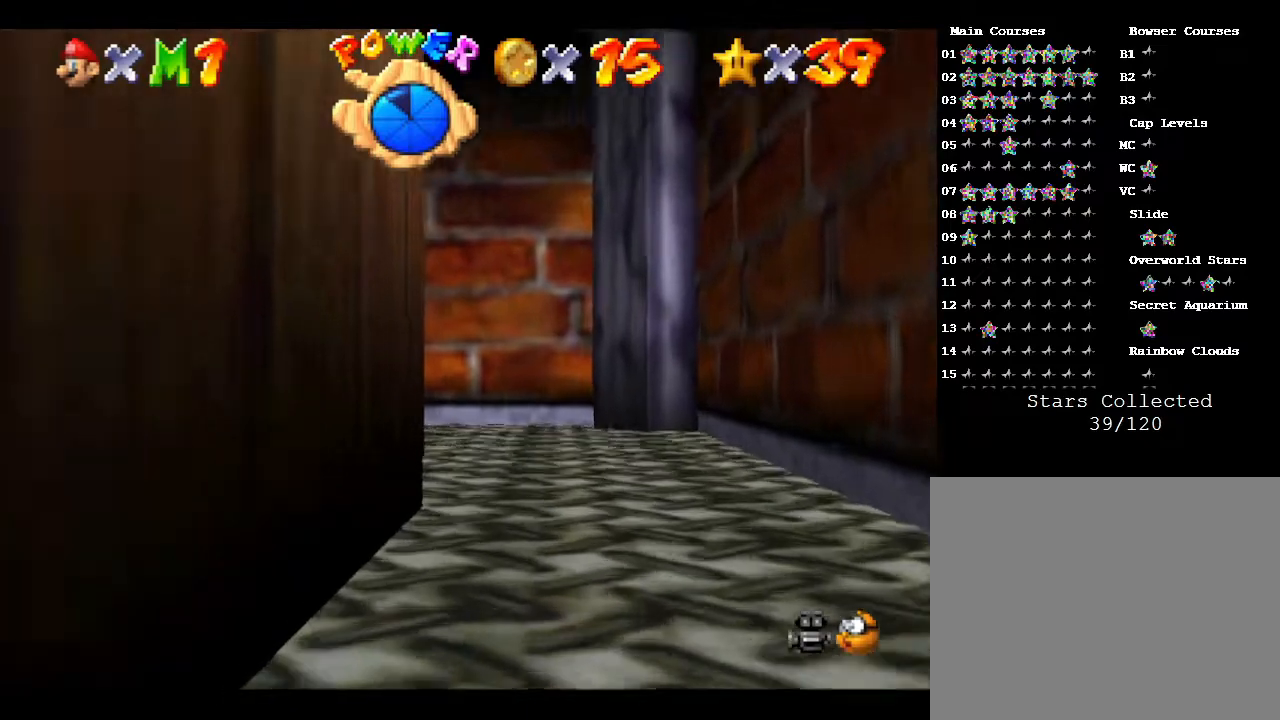
{"buttons": ["A", "Z"], "left_stick": "up-left", "events": [[17, "A", "down"], [250, "A", "up"], [333, "A", "down"], [417, "A", "up"], [433, "A", "down"]]}
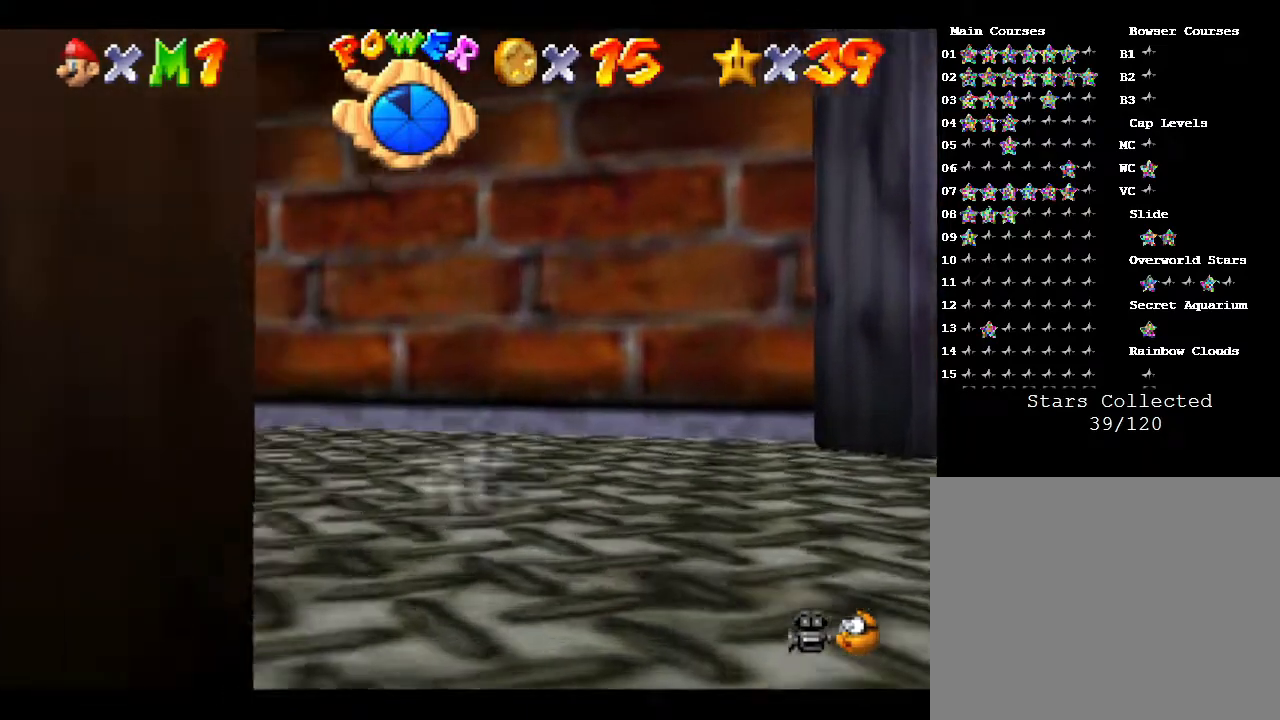
{"buttons": ["A", "Z"], "left_stick": "up-left", "events": [[283, "A", "up"], [350, "A", "down"]]}
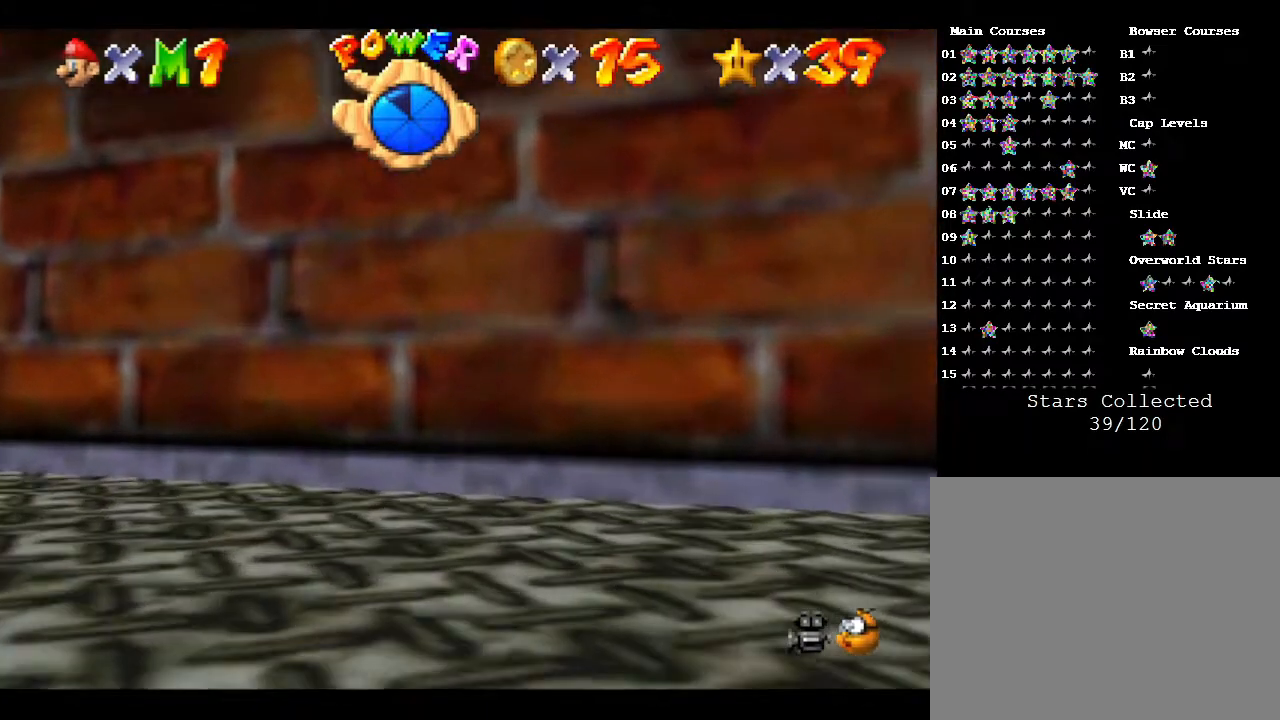
{"buttons": ["A", "Z"], "left_stick": "up-left", "events": [[17, "A", "up"], [100, "A", "down"], [367, "A", "up"], [433, "A", "down"]]}
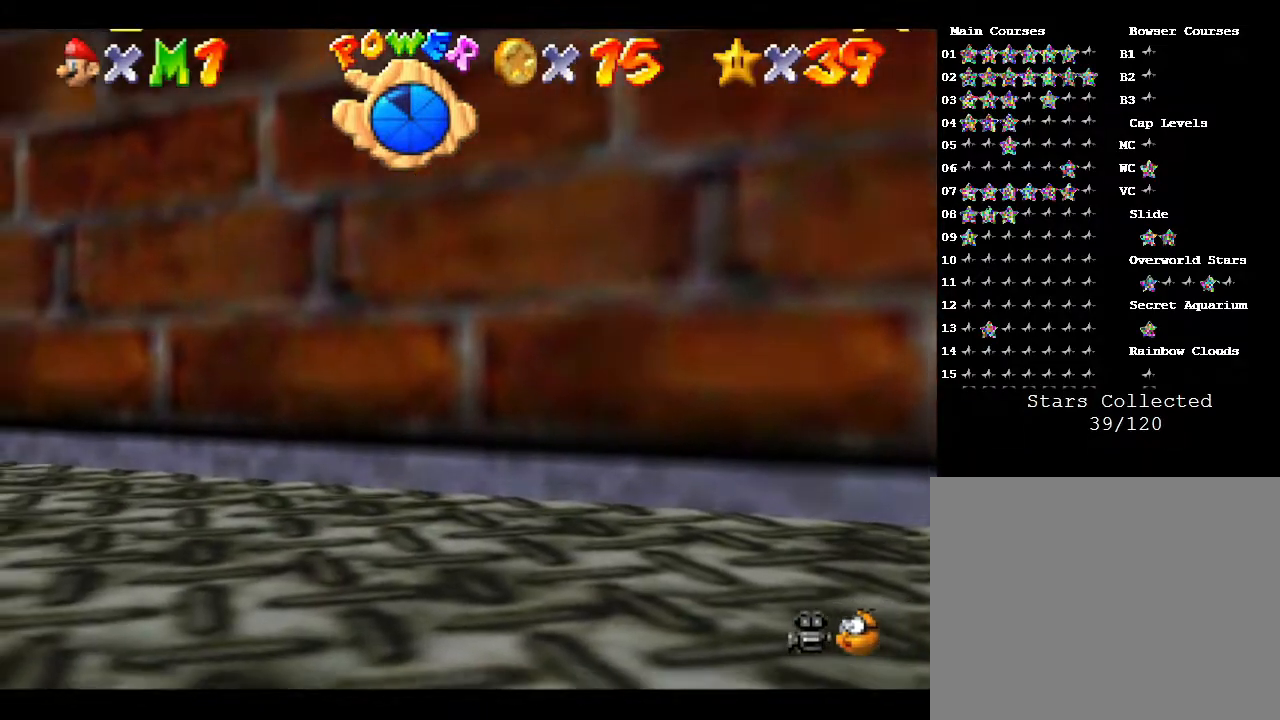
{"buttons": [], "left_stick": "center", "events": [[183, "A", "up"], [233, "Z", "up"], [433, "left_stick", "center"]]}
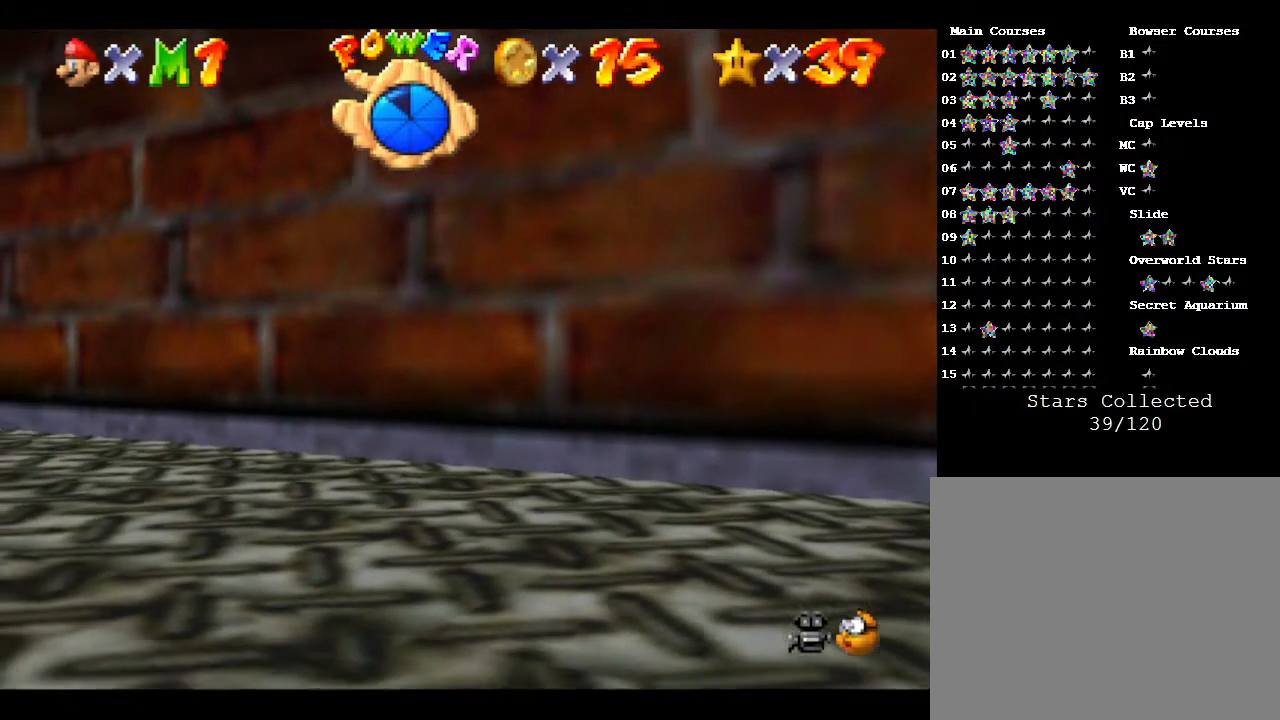
{"buttons": [], "left_stick": "up-left", "events": [[83, "left_stick", "up-left"]]}
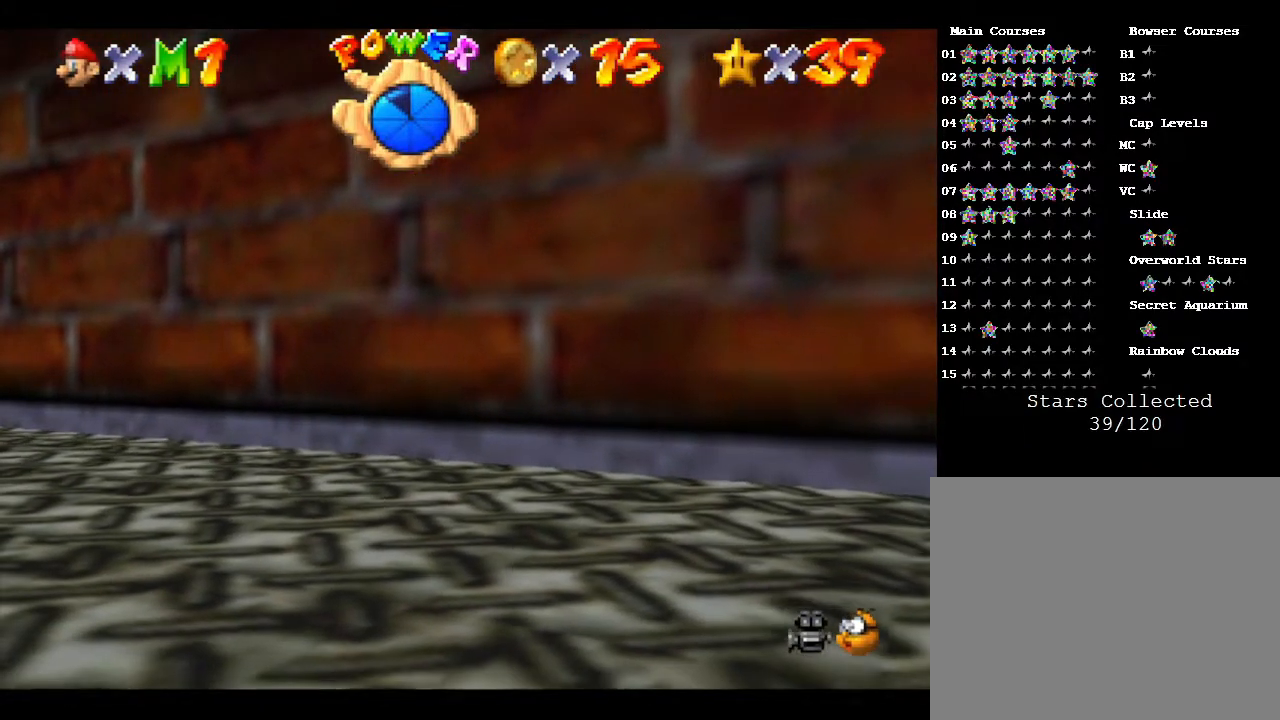
{"buttons": [], "left_stick": "left", "events": [[133, "left_stick", "left"]]}
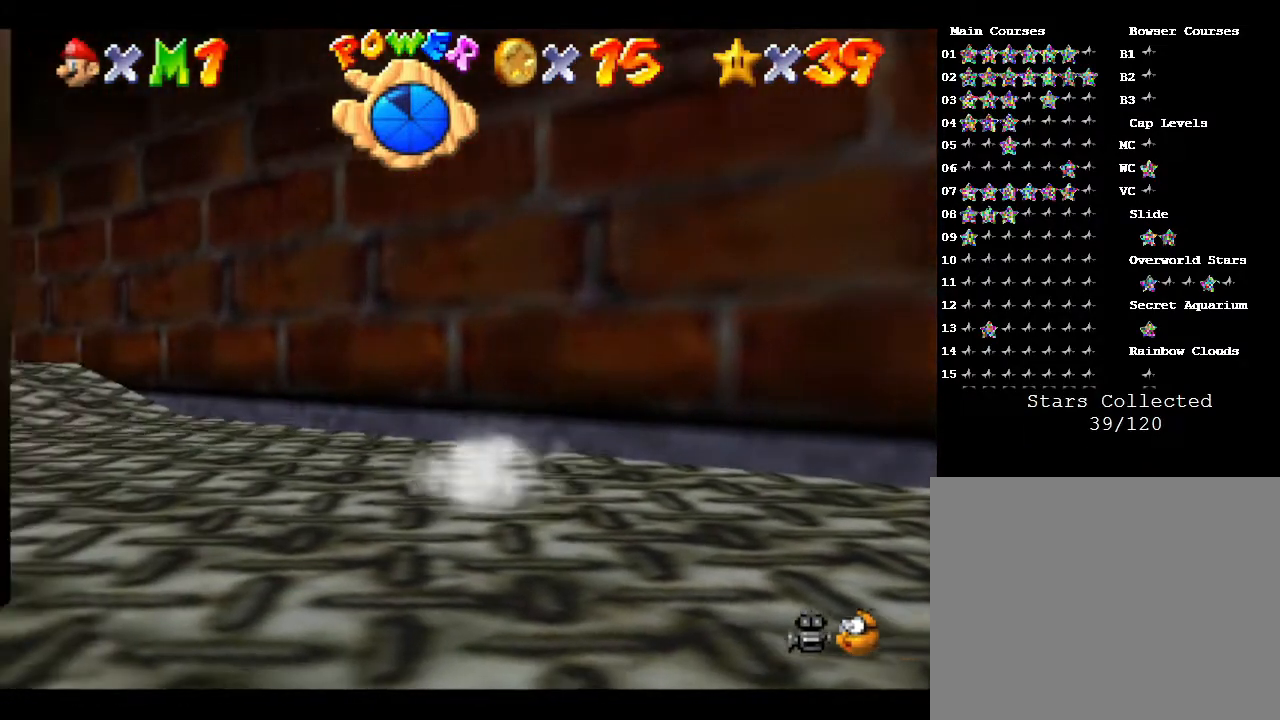
{"buttons": [], "left_stick": "up-left", "events": [[100, "left_stick", "up-left"]]}
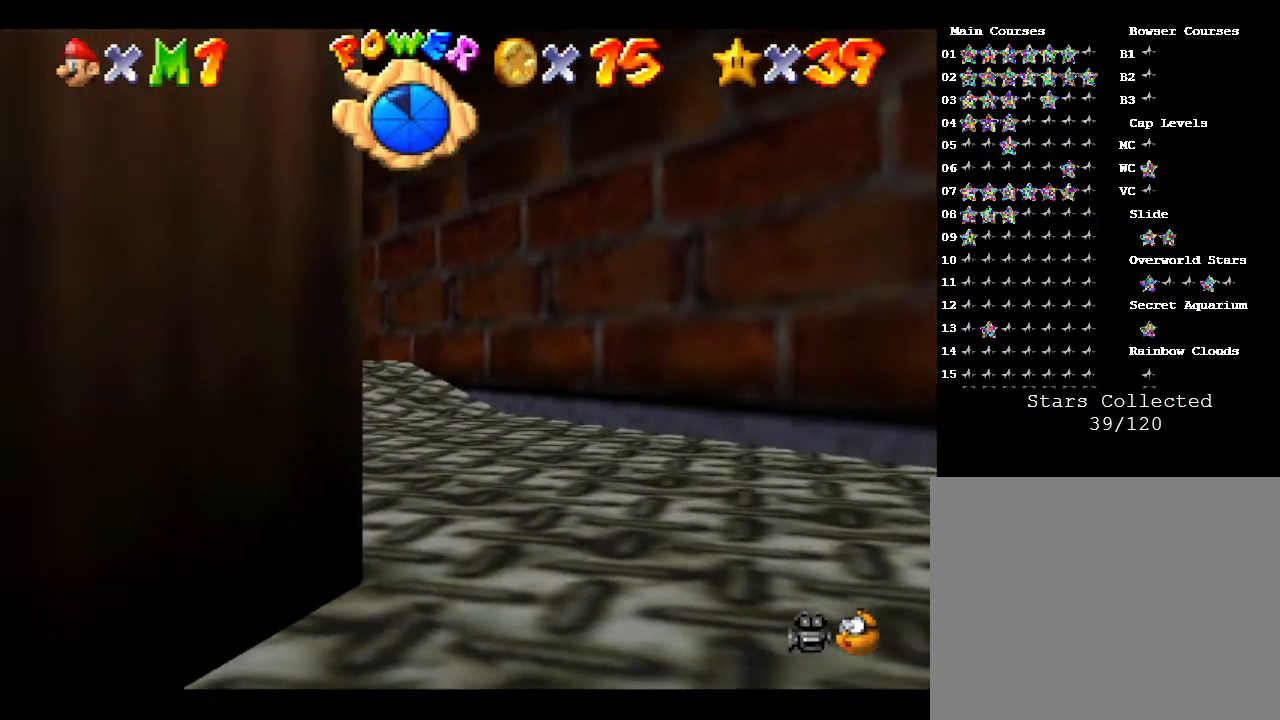
{"buttons": [], "left_stick": "up-left", "events": []}
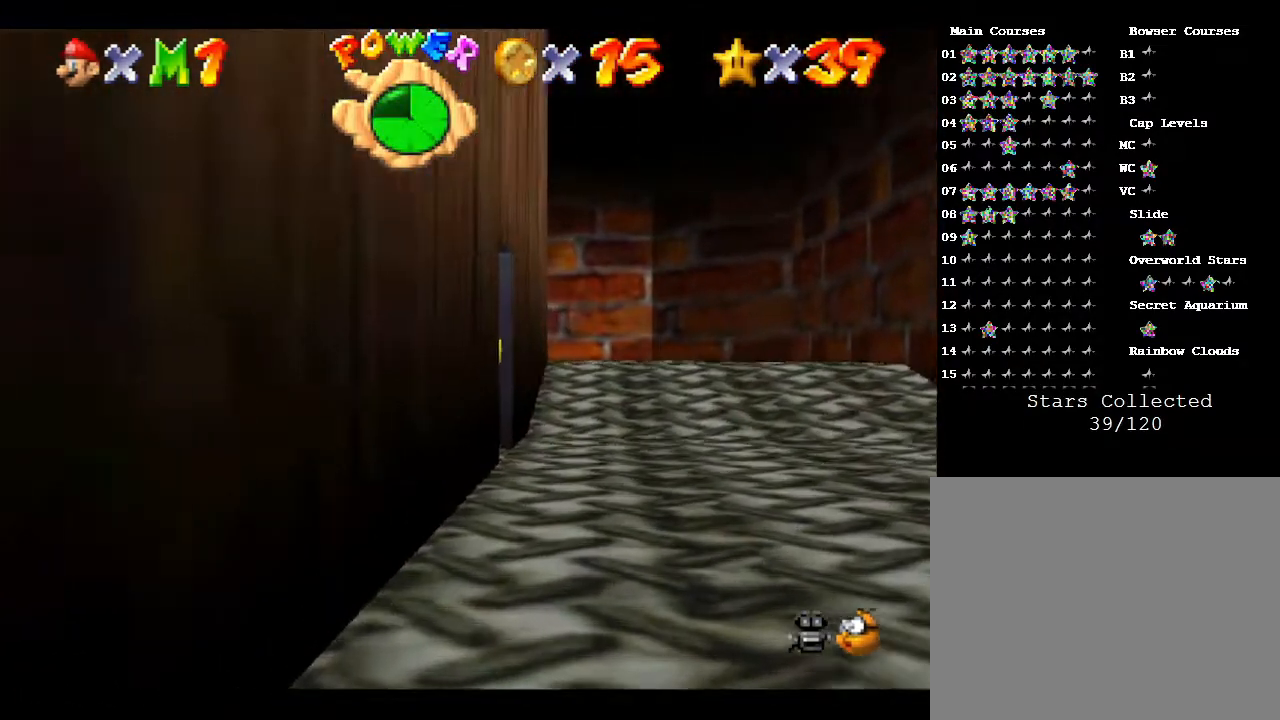
{"buttons": [], "left_stick": "up-left", "events": [[183, "left_stick", "up"], [417, "left_stick", "up-left"]]}
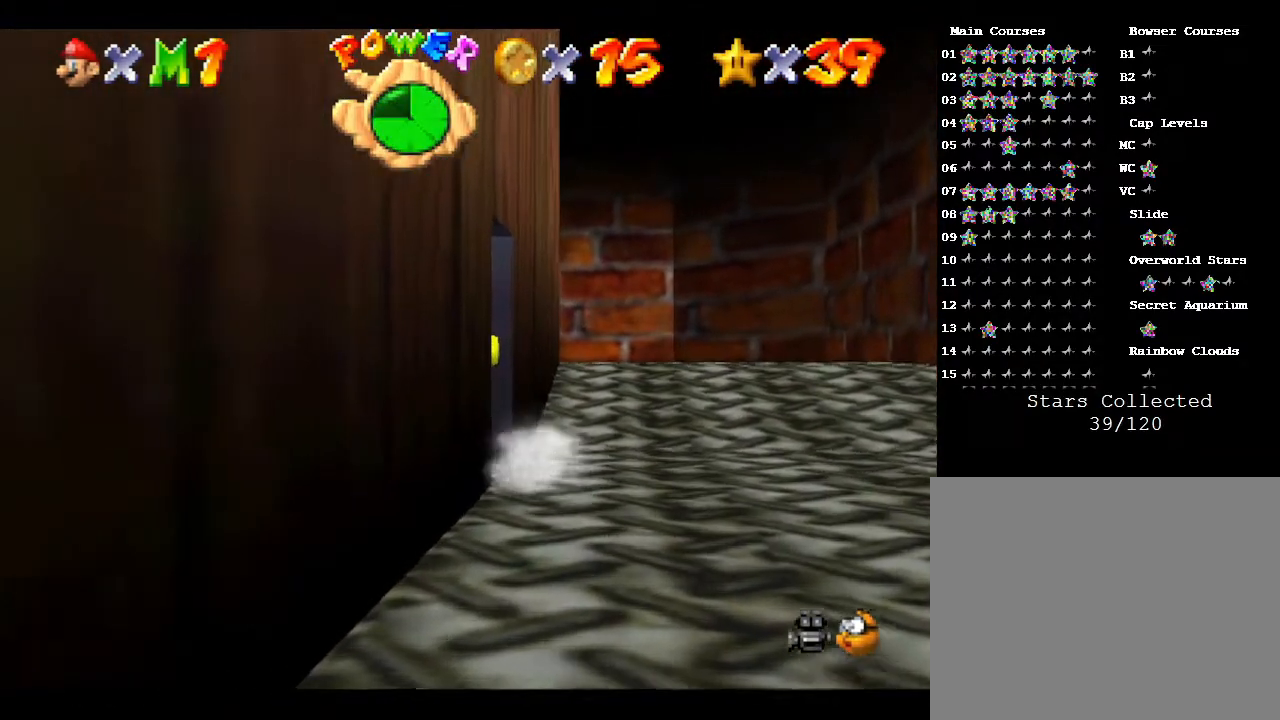
{"buttons": [], "left_stick": "up-left", "events": []}
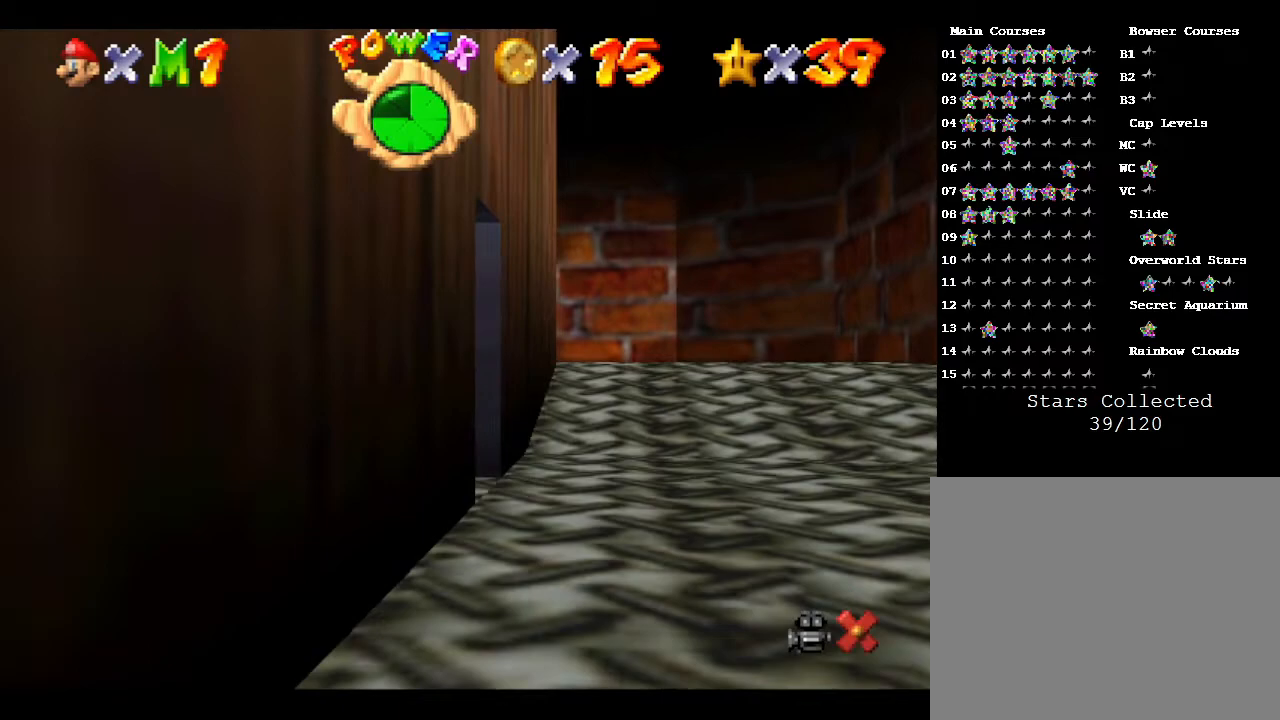
{"buttons": [], "left_stick": "center", "events": [[50, "left_stick", "center"]]}
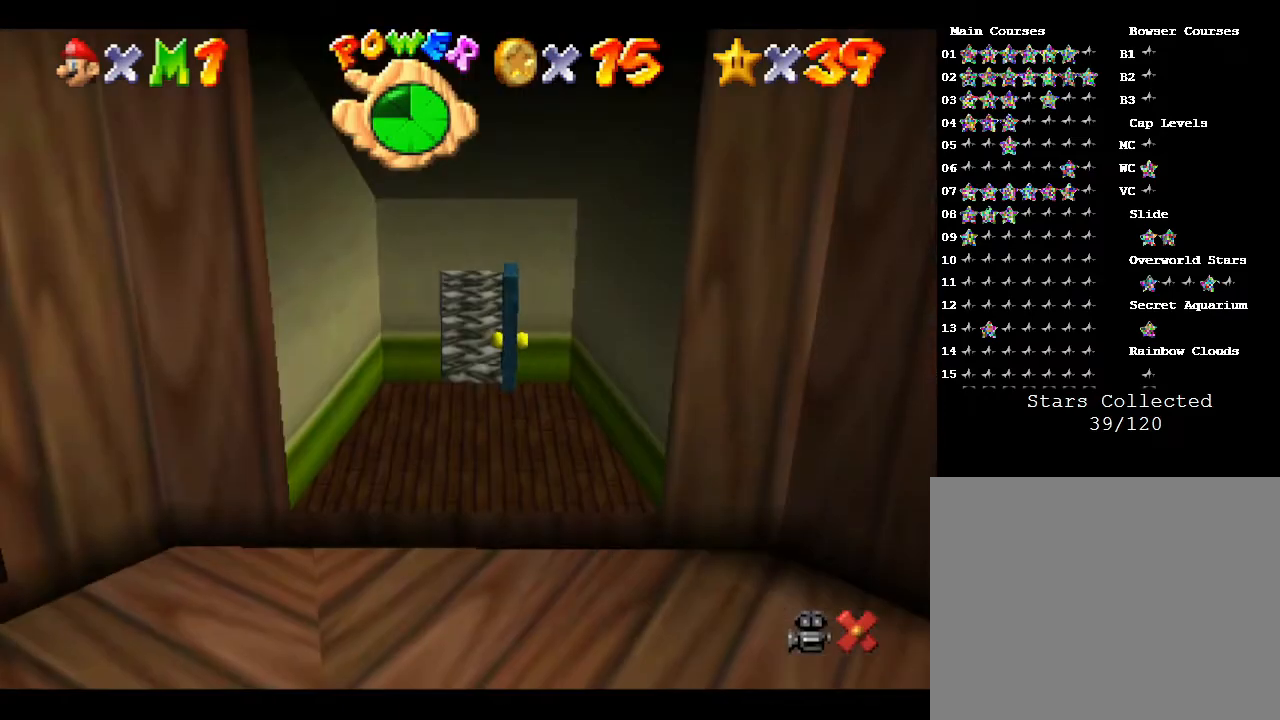
{"buttons": [], "left_stick": "down", "events": [[400, "left_stick", "down"]]}
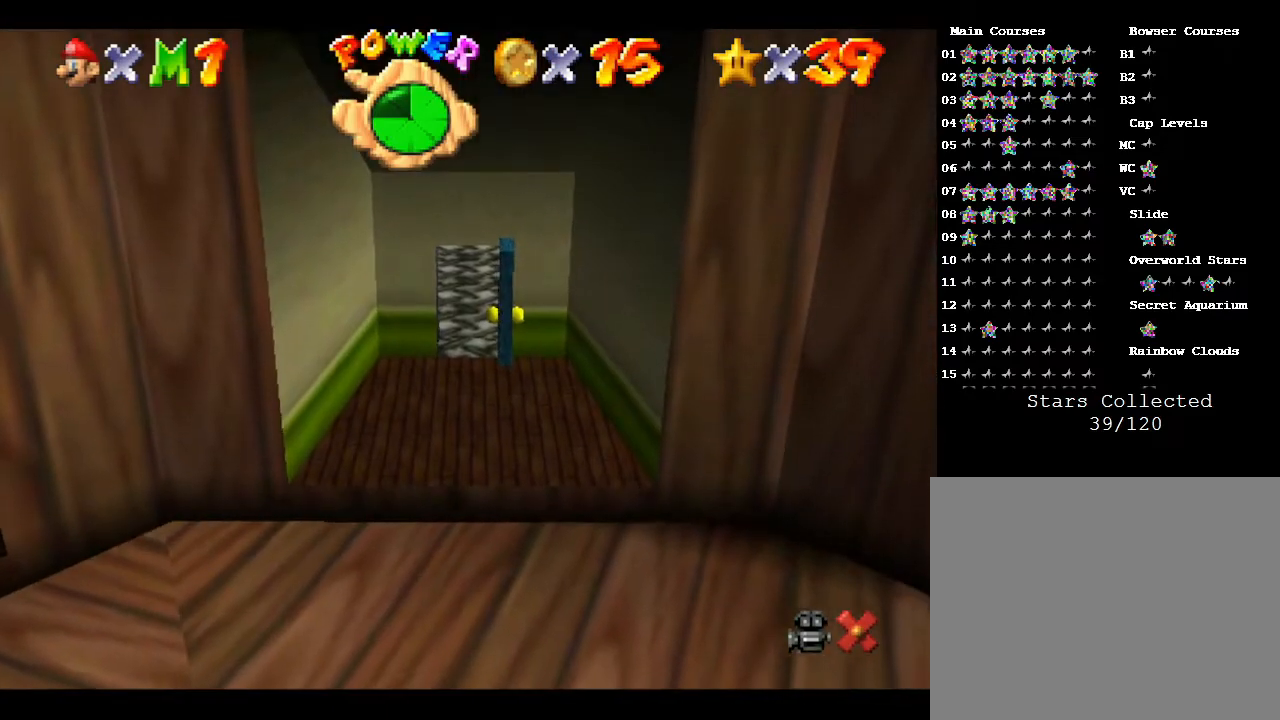
{"buttons": [], "left_stick": "down", "events": []}
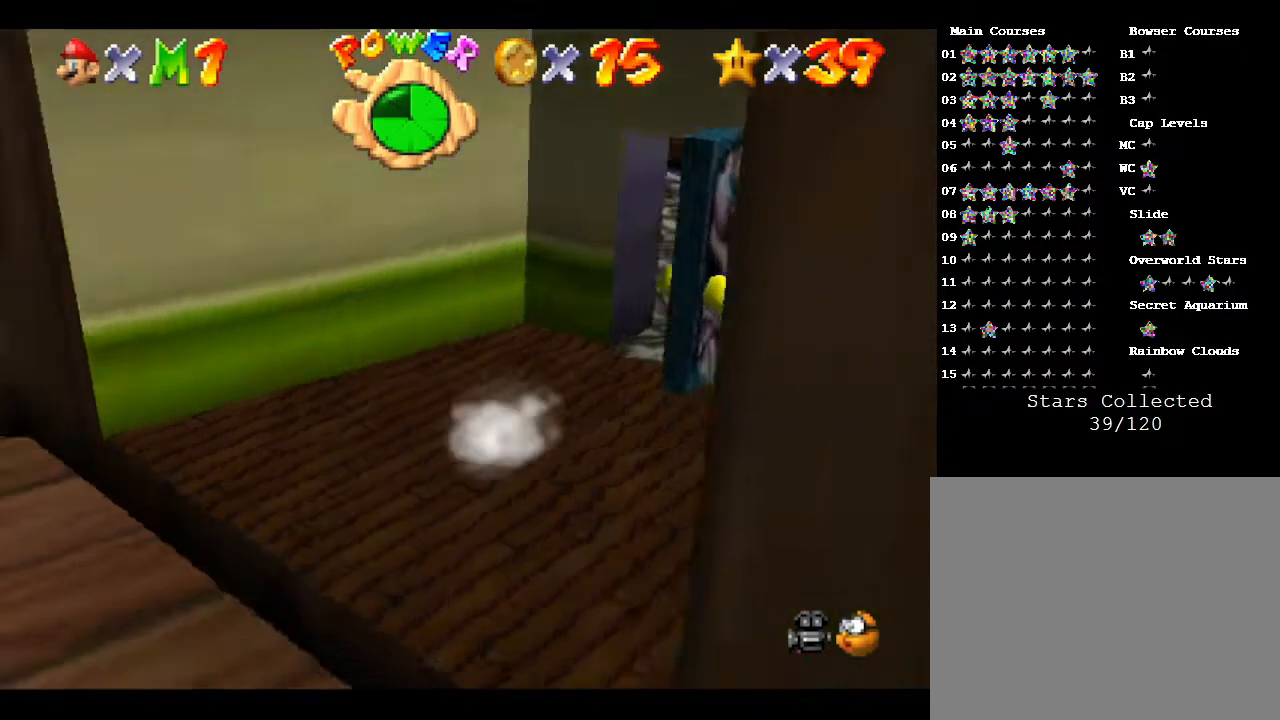
{"buttons": [], "left_stick": "up-left", "events": [[183, "left_stick", "left"], [317, "left_stick", "up-left"]]}
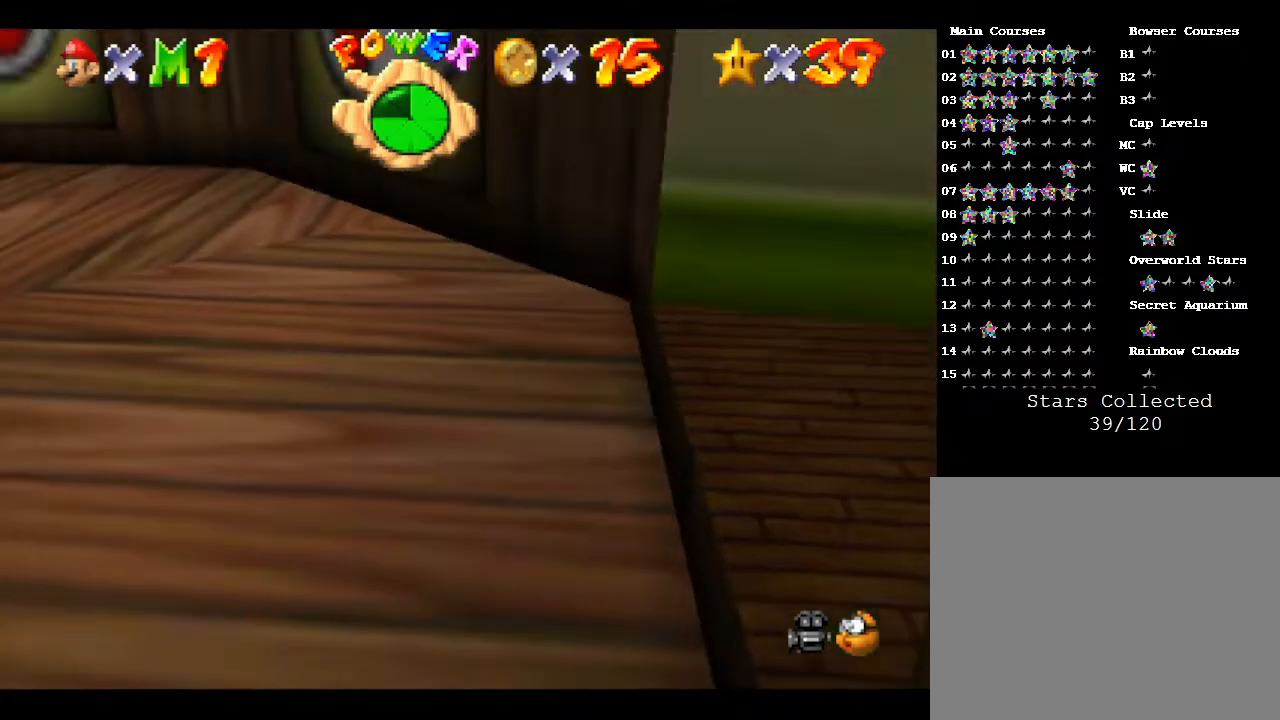
{"buttons": [], "left_stick": "up", "events": [[250, "left_stick", "up"]]}
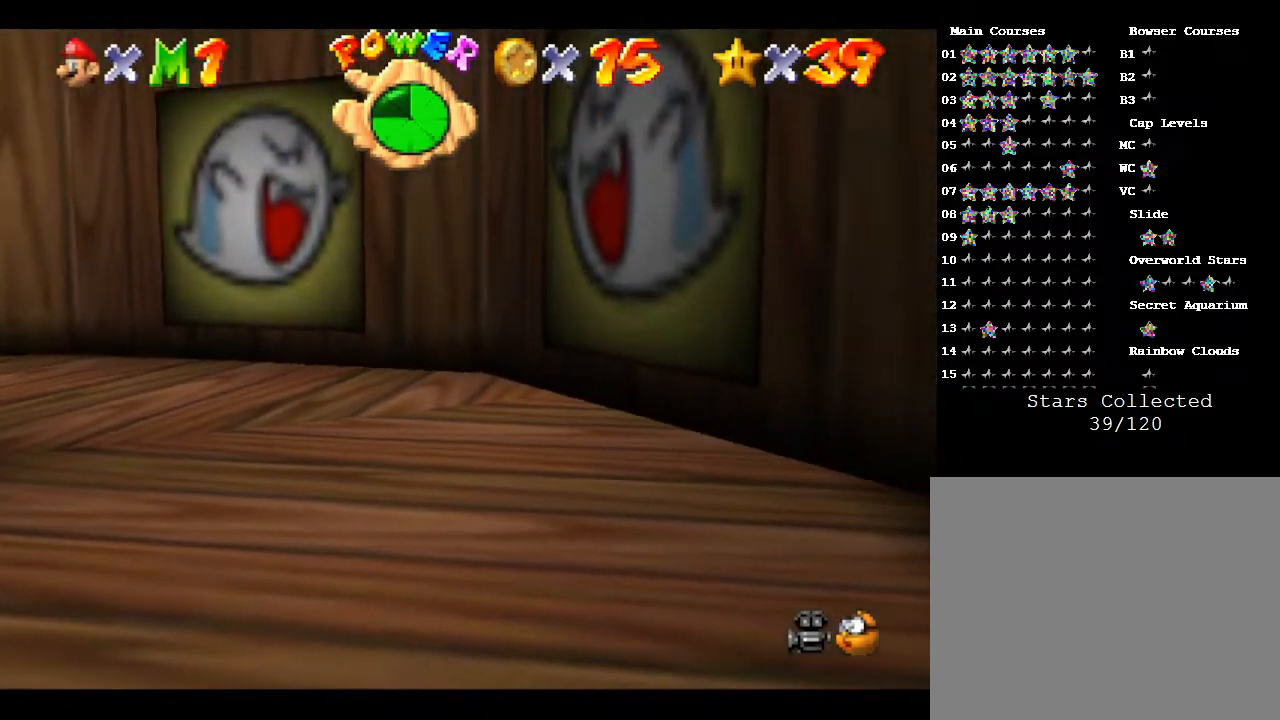
{"buttons": [], "left_stick": "up-left", "events": [[333, "left_stick", "up-left"]]}
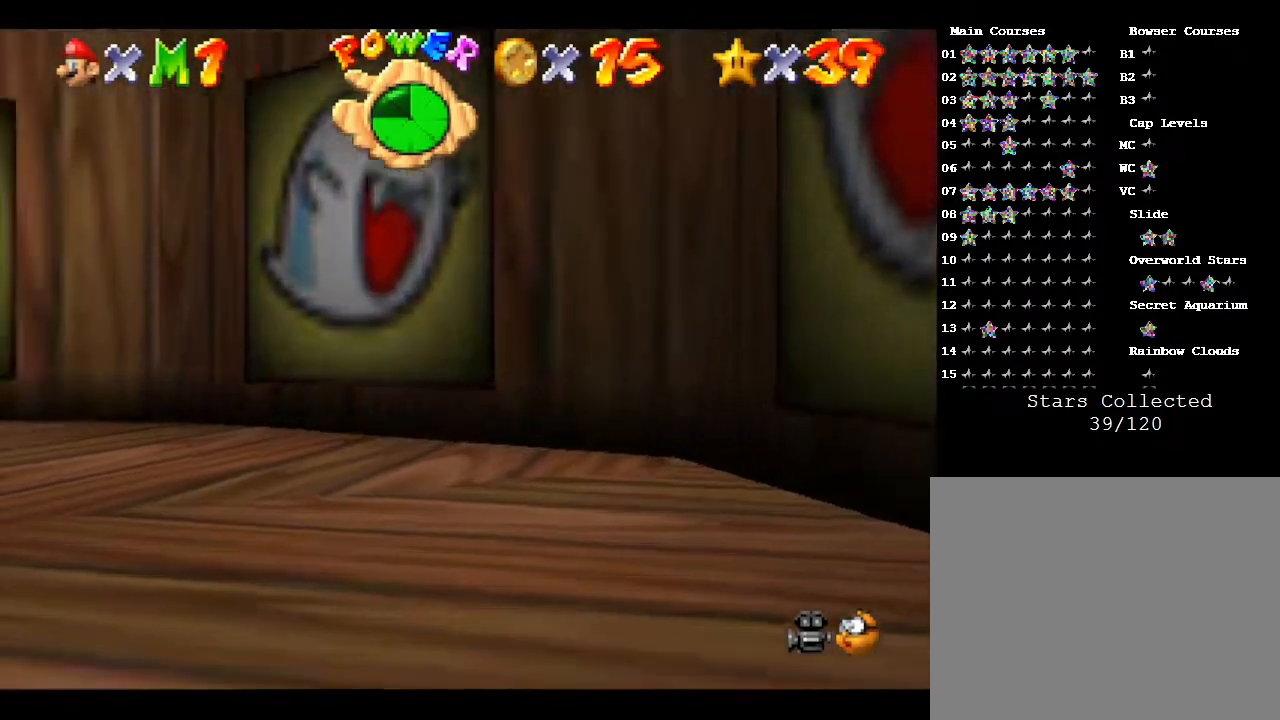
{"buttons": [], "left_stick": "up-left", "events": []}